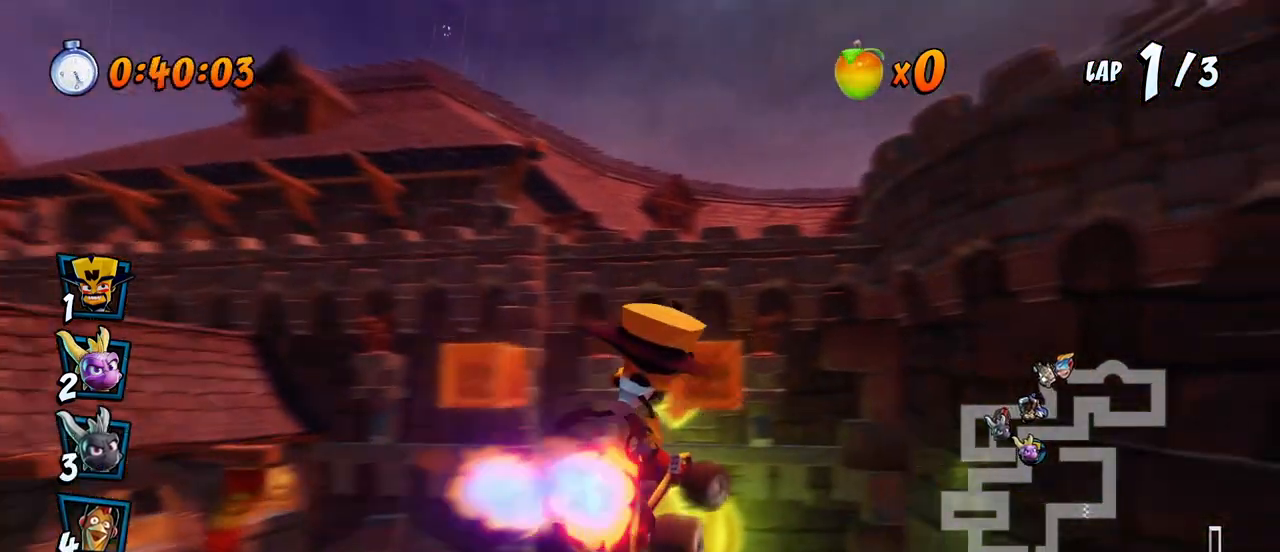
Gameplay with a controller (PlayStation layout); each line is a JSON object with the inputs held at the frame after it. "events" lists button and stick changes between this image and that frame as [ms after this image, input, new state], when the widget could be followed in between. Not read: right_stick.
{"buttons": ["CROSS"], "left_stick": "center", "events": [[67, "DPAD_LEFT", "down"], [200, "DPAD_LEFT", "up"]]}
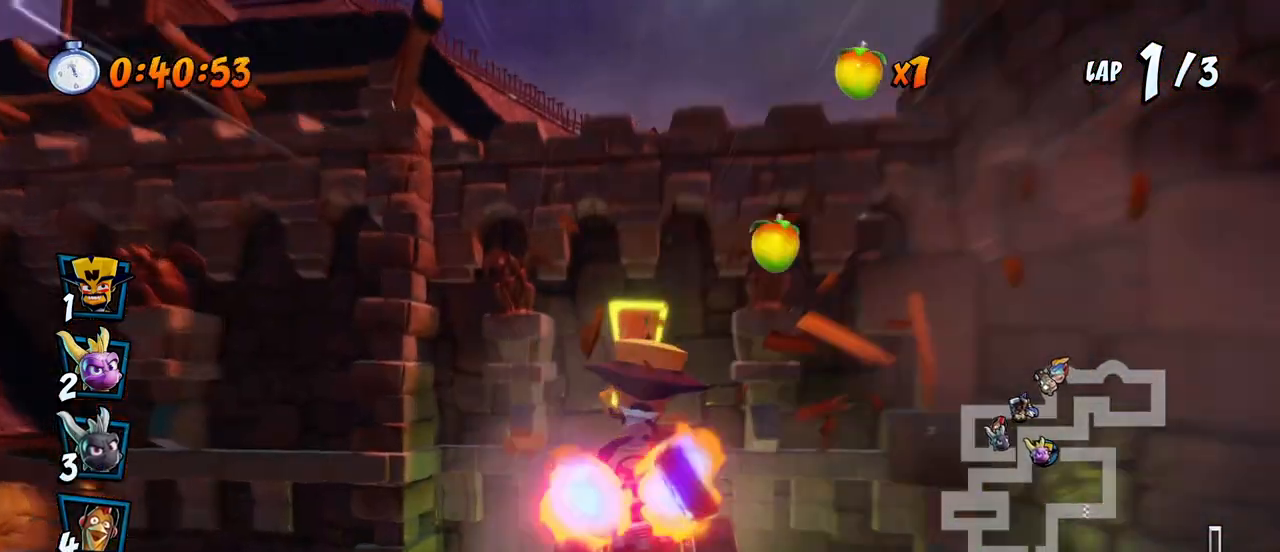
{"buttons": ["CROSS", "R2"], "left_stick": "center", "events": [[400, "R2", "down"]]}
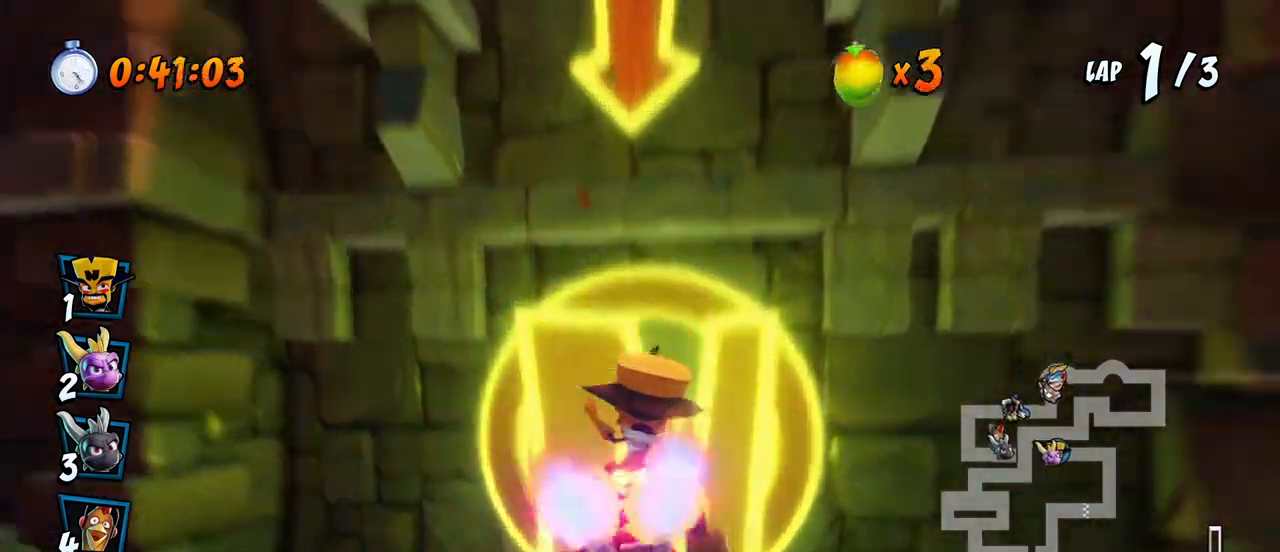
{"buttons": ["CROSS", "R2", "DPAD_RIGHT"], "left_stick": "center", "events": [[83, "DPAD_LEFT", "down"], [217, "DPAD_LEFT", "up"], [400, "DPAD_RIGHT", "down"], [450, "DPAD_UP", "down"], [467, "DPAD_UP", "up"]]}
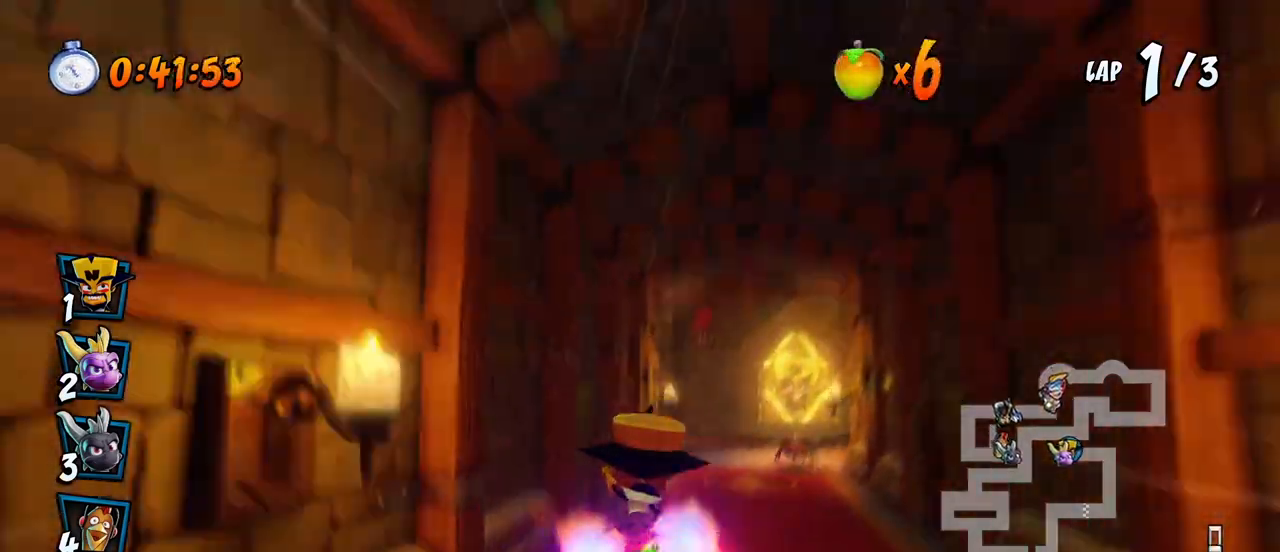
{"buttons": ["CROSS", "R2", "DPAD_RIGHT"], "left_stick": "center", "events": [[167, "DPAD_UP", "down"], [183, "DPAD_LEFT", "down"], [183, "DPAD_RIGHT", "up"], [200, "DPAD_UP", "up"], [433, "DPAD_LEFT", "up"], [433, "DPAD_RIGHT", "down"]]}
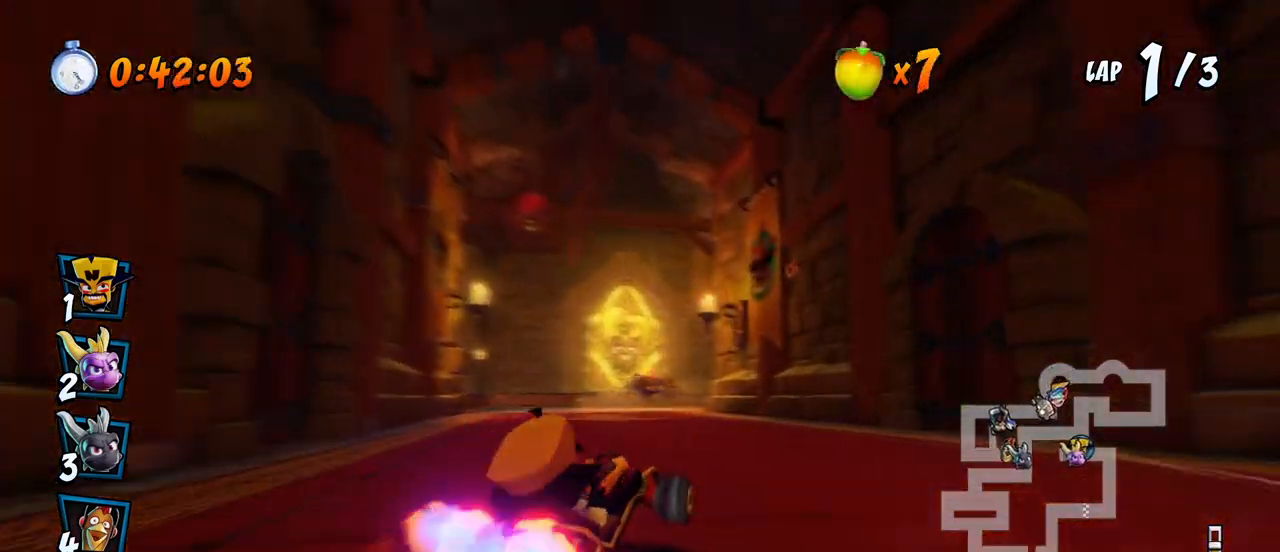
{"buttons": ["CROSS", "L1", "R2", "DPAD_UP", "DPAD_LEFT"], "left_stick": "center", "events": [[67, "DPAD_UP", "down"], [83, "DPAD_LEFT", "down"], [83, "DPAD_RIGHT", "up"], [117, "DPAD_UP", "up"], [400, "DPAD_UP", "down"], [400, "L1", "down"]]}
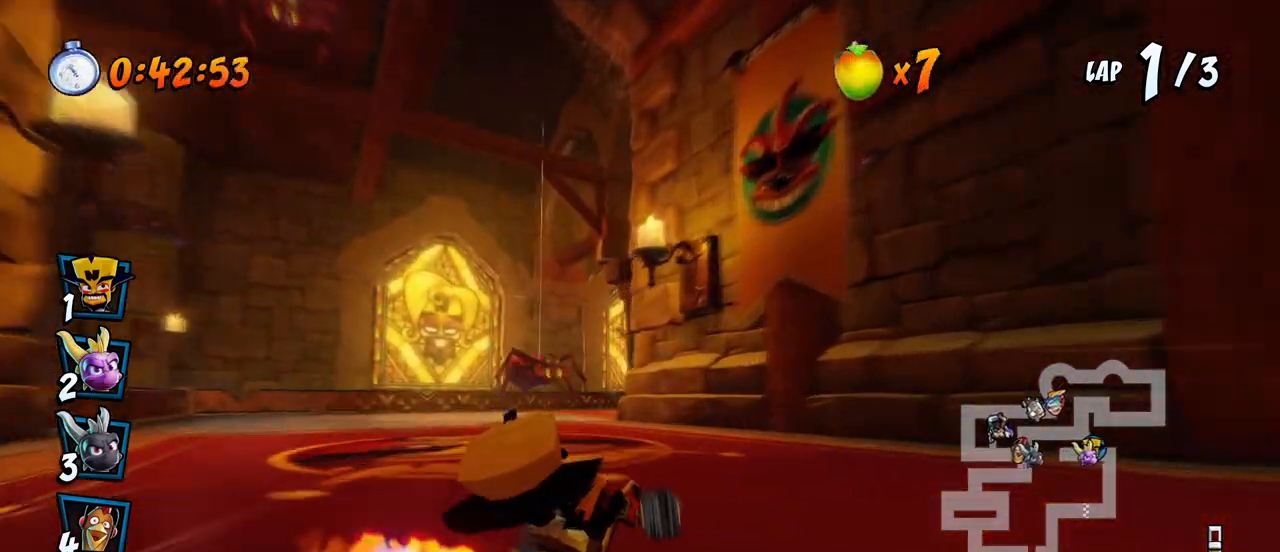
{"buttons": ["SQUARE", "R2", "DPAD_DOWN", "DPAD_RIGHT"], "left_stick": "center", "events": [[100, "DPAD_UP", "up"], [100, "R2", "up"], [117, "L1", "up"], [133, "DPAD_LEFT", "up"], [250, "DPAD_DOWN", "down"], [250, "DPAD_RIGHT", "down"], [300, "R2", "down"], [317, "SQUARE", "down"], [333, "CROSS", "up"]]}
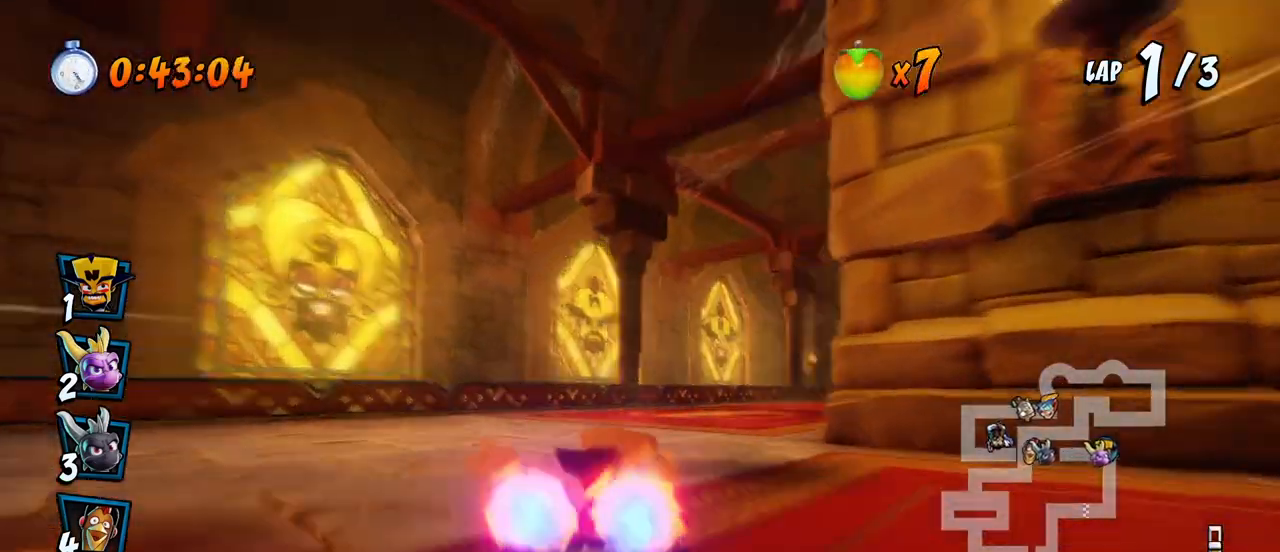
{"buttons": ["CROSS", "R2", "DPAD_UP", "DPAD_LEFT"], "left_stick": "center", "events": [[17, "CROSS", "down"], [50, "SQUARE", "up"], [183, "DPAD_DOWN", "up"], [267, "DPAD_UP", "down"], [283, "DPAD_LEFT", "down"], [283, "DPAD_RIGHT", "up"], [300, "DPAD_UP", "up"], [317, "DPAD_UP", "down"]]}
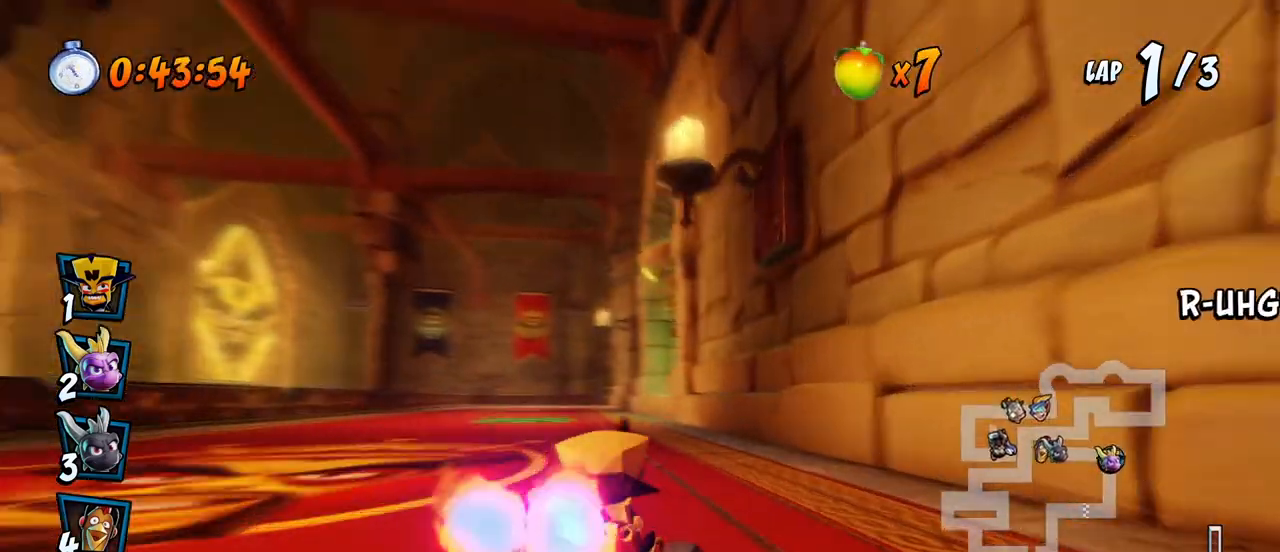
{"buttons": ["CROSS", "R2", "DPAD_UP", "DPAD_LEFT"], "left_stick": "center", "events": []}
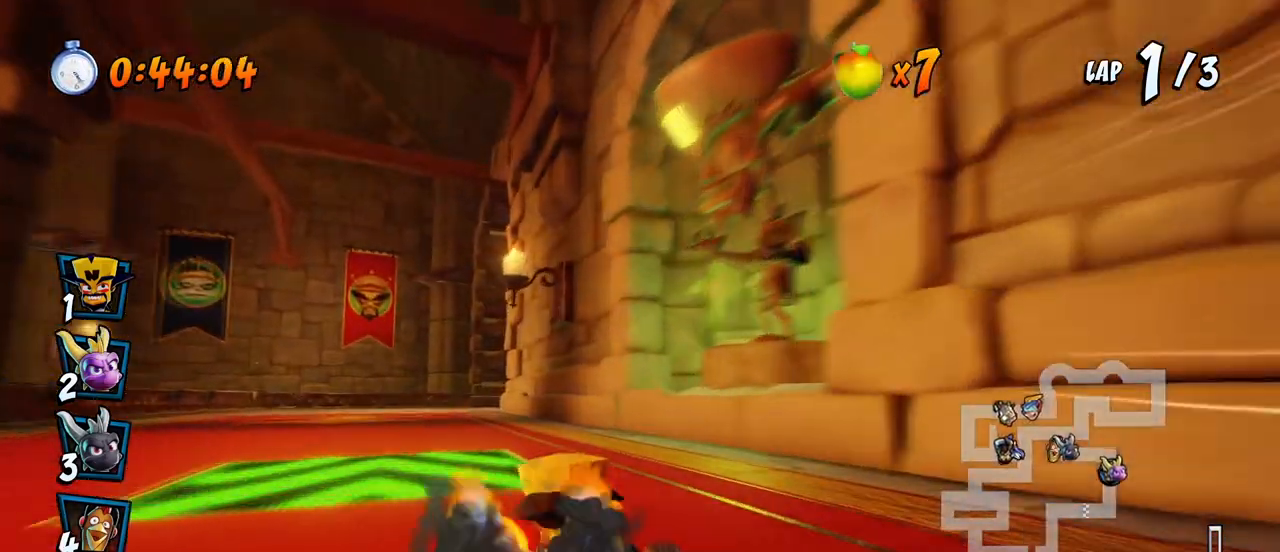
{"buttons": ["CROSS"], "left_stick": "center", "events": [[67, "L1", "down"], [183, "R2", "up"], [283, "L1", "up"], [350, "DPAD_UP", "up"], [367, "DPAD_LEFT", "up"]]}
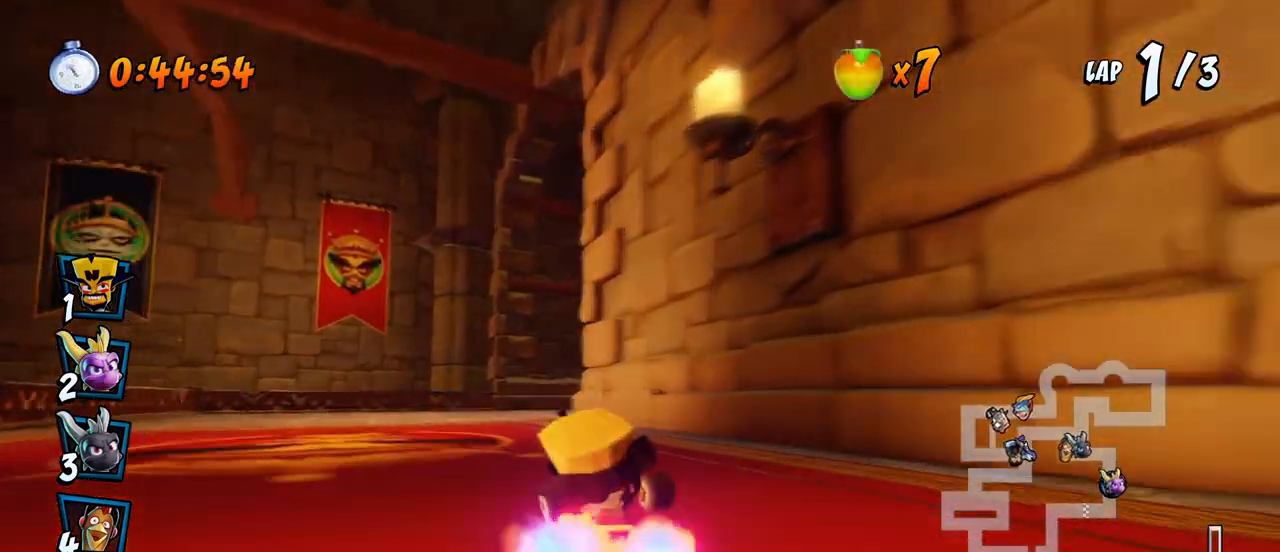
{"buttons": ["SQUARE", "R2", "DPAD_DOWN", "DPAD_RIGHT"], "left_stick": "center", "events": [[267, "DPAD_DOWN", "down"], [267, "DPAD_RIGHT", "down"], [367, "R2", "down"], [367, "SQUARE", "down"], [383, "CROSS", "up"]]}
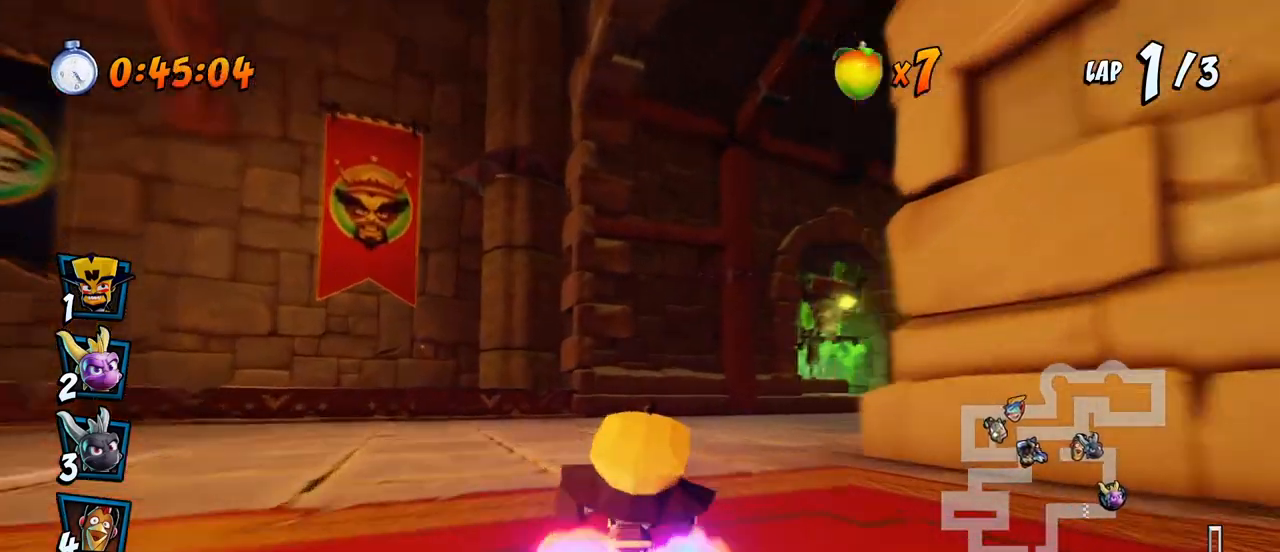
{"buttons": ["CROSS", "R2", "DPAD_RIGHT"], "left_stick": "center", "events": [[200, "CROSS", "down"], [200, "R2", "up"], [233, "SQUARE", "up"], [367, "R2", "down"], [500, "DPAD_DOWN", "up"]]}
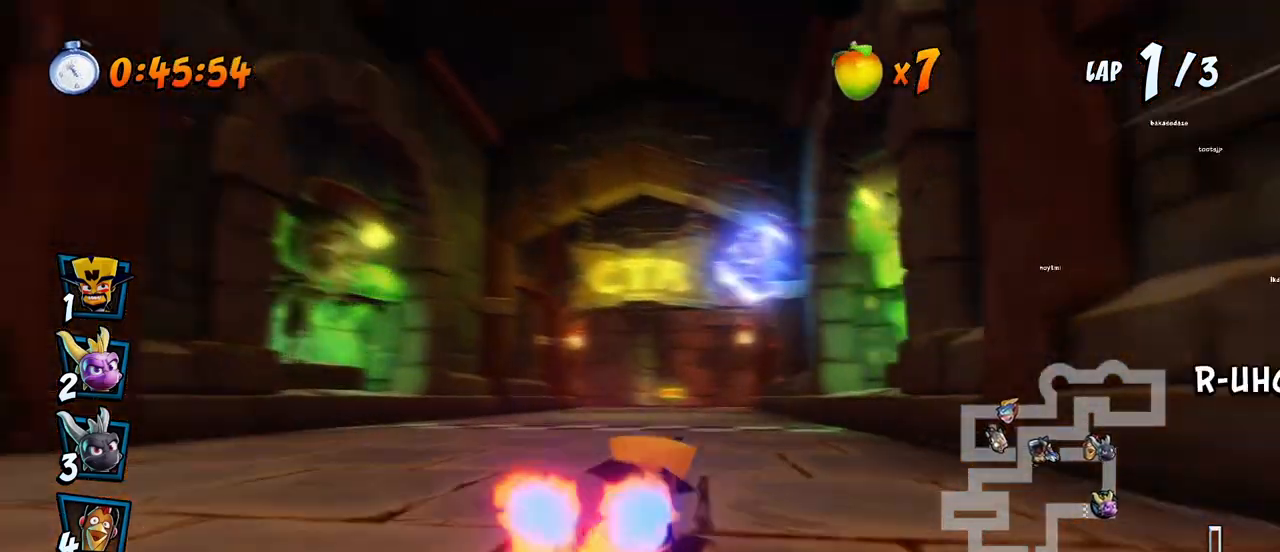
{"buttons": ["CROSS", "R2", "DPAD_LEFT"], "left_stick": "center", "events": [[17, "DPAD_RIGHT", "up"], [133, "DPAD_LEFT", "down"]]}
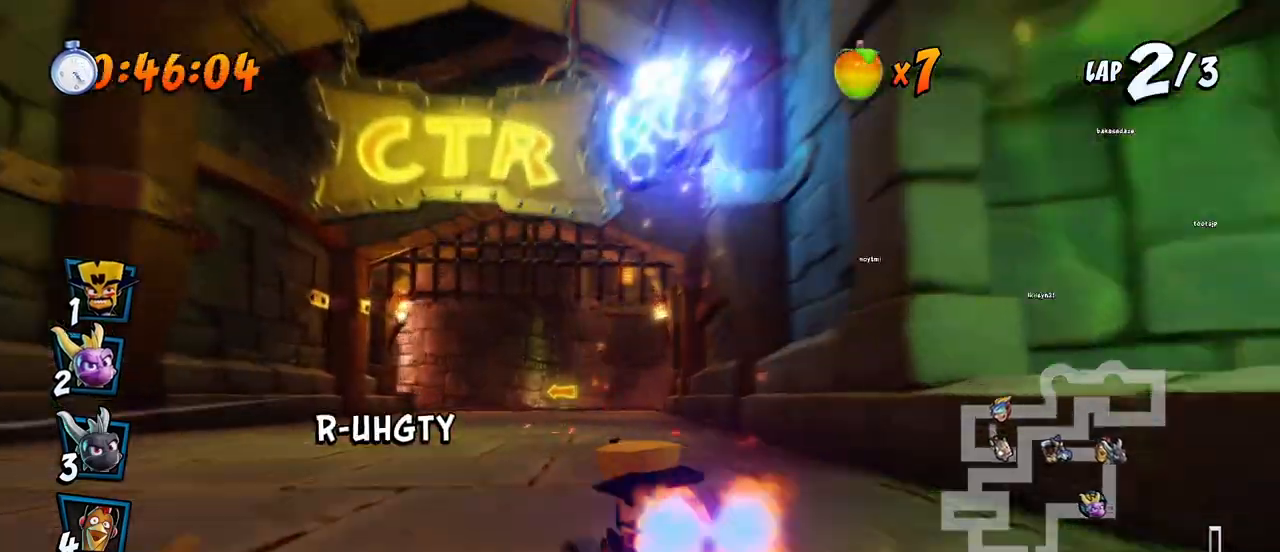
{"buttons": ["CROSS", "R2", "DPAD_RIGHT"], "left_stick": "center", "events": [[367, "DPAD_DOWN", "down"], [383, "DPAD_DOWN", "up"], [383, "DPAD_LEFT", "up"], [383, "DPAD_RIGHT", "down"]]}
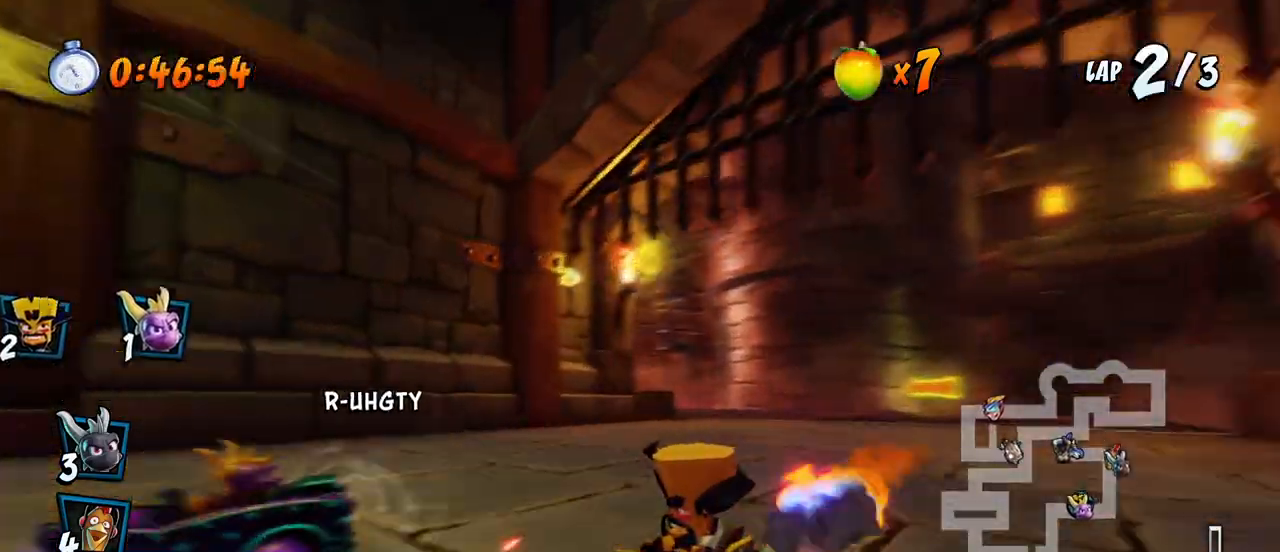
{"buttons": ["CROSS", "DPAD_UP", "DPAD_LEFT"], "left_stick": "center", "events": [[133, "DPAD_UP", "down"], [133, "L1", "down"], [167, "DPAD_LEFT", "down"], [167, "DPAD_RIGHT", "up"], [450, "L1", "up"], [500, "R2", "up"]]}
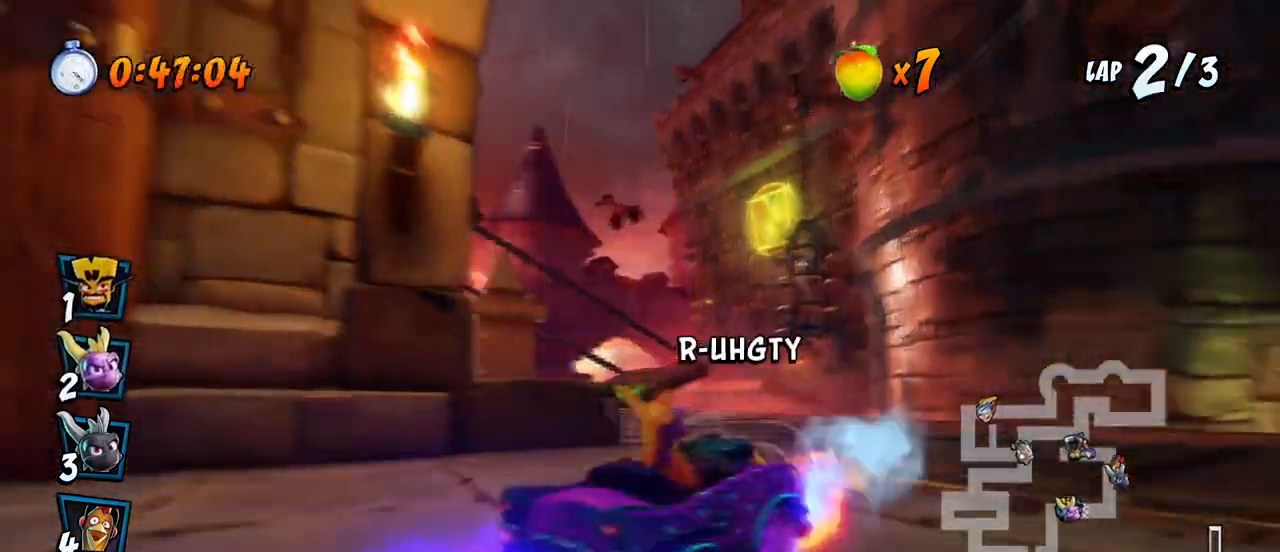
{"buttons": ["CROSS", "R2", "DPAD_UP", "DPAD_RIGHT"], "left_stick": "center", "events": [[50, "R2", "down"], [300, "DPAD_UP", "up"], [317, "DPAD_LEFT", "up"], [400, "DPAD_RIGHT", "down"], [433, "DPAD_UP", "down"]]}
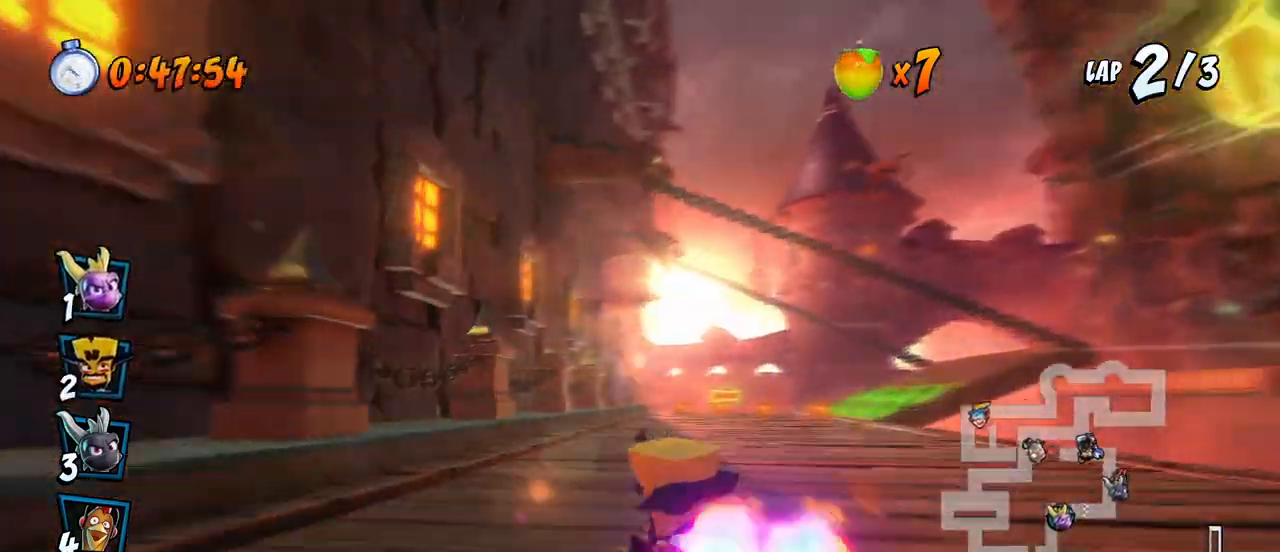
{"buttons": ["CROSS", "R2", "DPAD_UP", "DPAD_RIGHT"], "left_stick": "center", "events": [[33, "DPAD_UP", "up"], [83, "DPAD_UP", "down"], [133, "DPAD_RIGHT", "up"], [150, "DPAD_LEFT", "down"], [200, "DPAD_LEFT", "up"], [200, "DPAD_RIGHT", "down"]]}
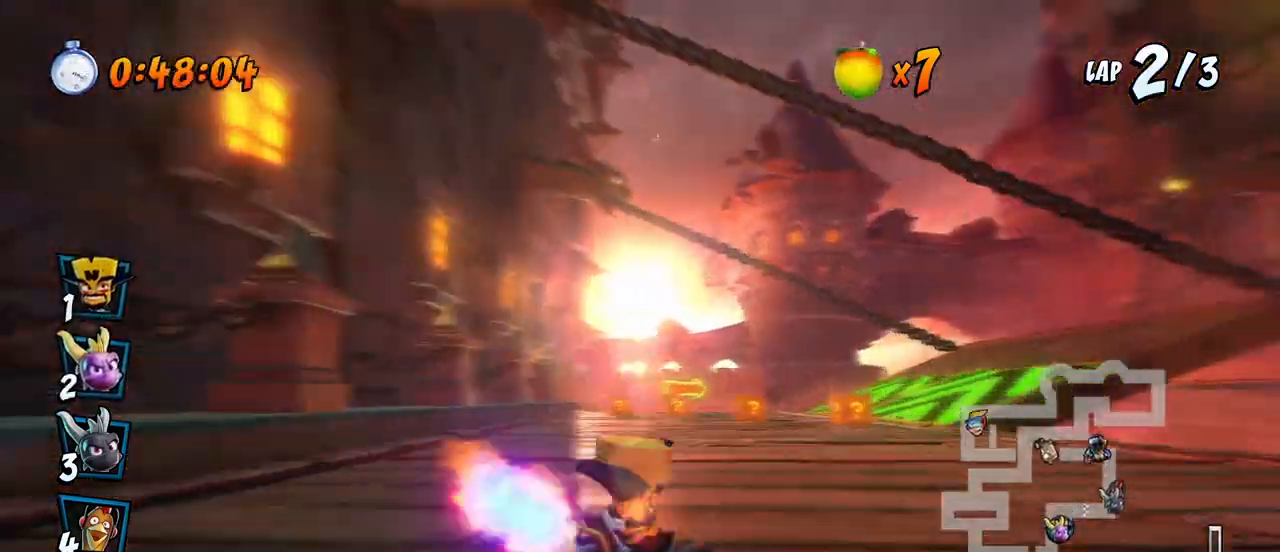
{"buttons": ["CROSS", "L1", "R2", "DPAD_UP", "DPAD_RIGHT"], "left_stick": "center", "events": [[183, "DPAD_UP", "up"], [283, "L1", "down"], [317, "DPAD_UP", "down"]]}
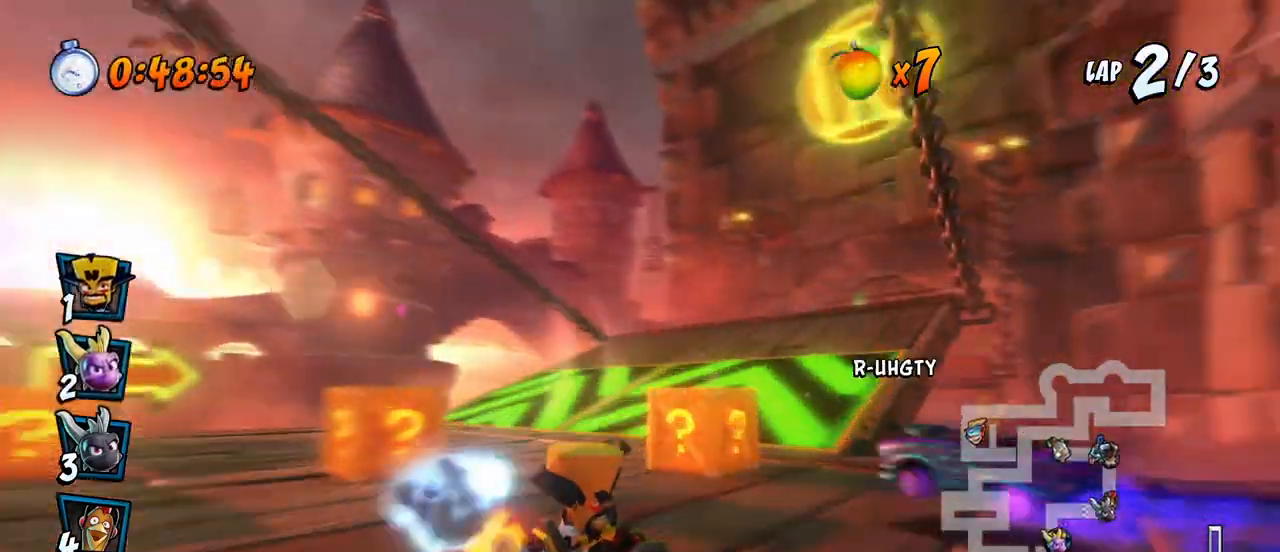
{"buttons": ["CROSS", "R2", "DPAD_UP", "DPAD_RIGHT"], "left_stick": "center", "events": [[217, "L1", "up"]]}
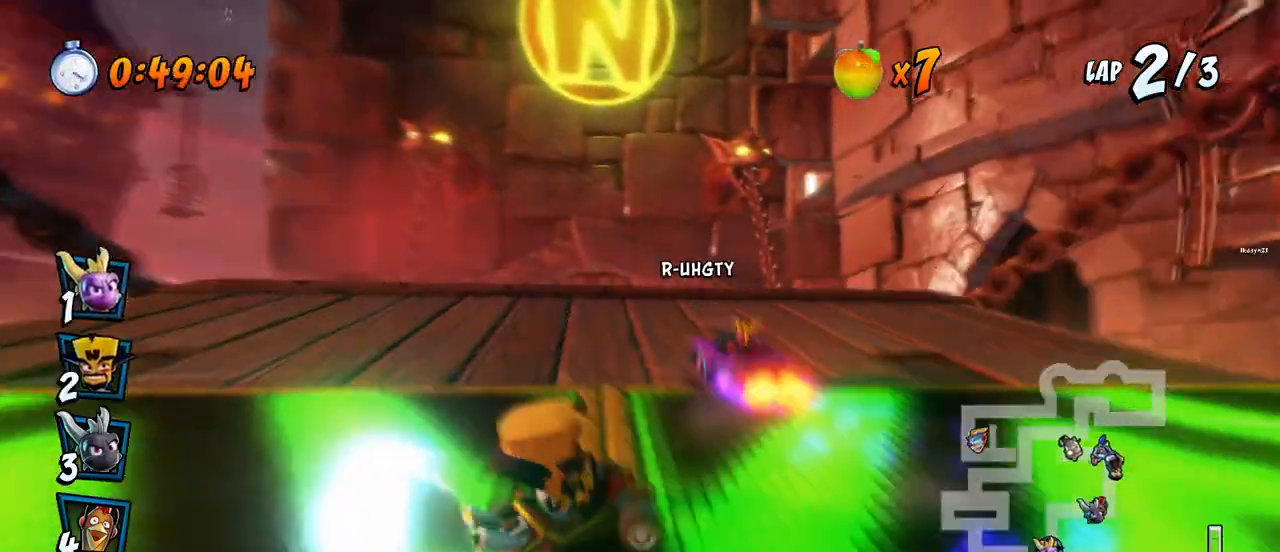
{"buttons": ["CROSS", "R2", "DPAD_LEFT"], "left_stick": "center", "events": [[83, "L1", "down"], [183, "R2", "up"], [233, "DPAD_UP", "up"], [233, "R2", "down"], [250, "DPAD_RIGHT", "up"], [250, "L1", "up"], [467, "DPAD_LEFT", "down"]]}
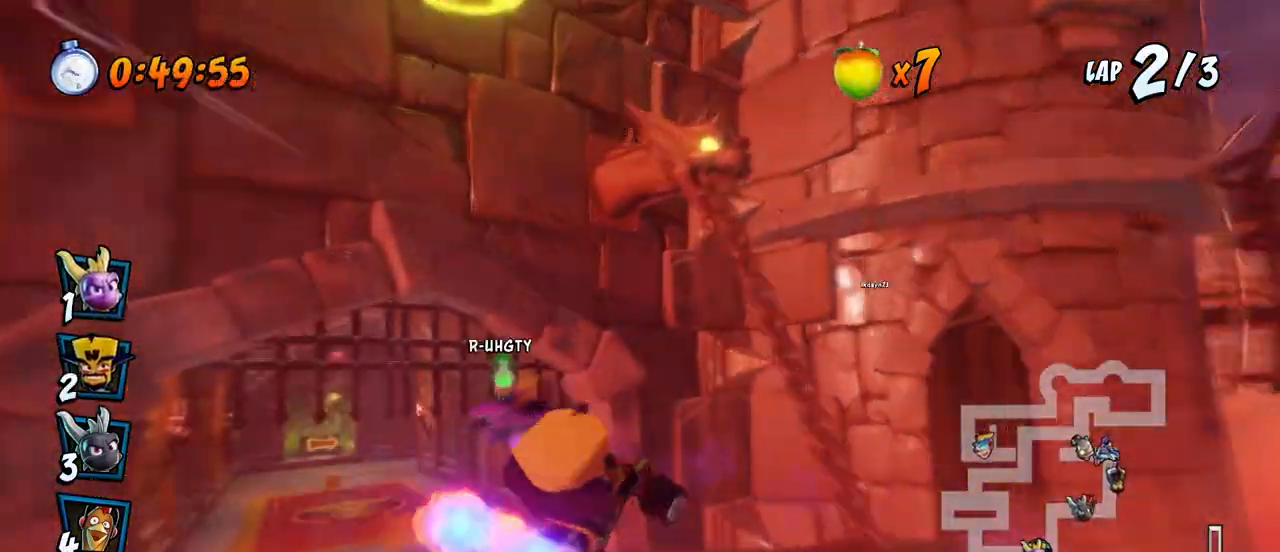
{"buttons": ["CROSS", "R2"], "left_stick": "center", "events": [[233, "R2", "up"], [317, "R2", "down"], [433, "DPAD_LEFT", "up"]]}
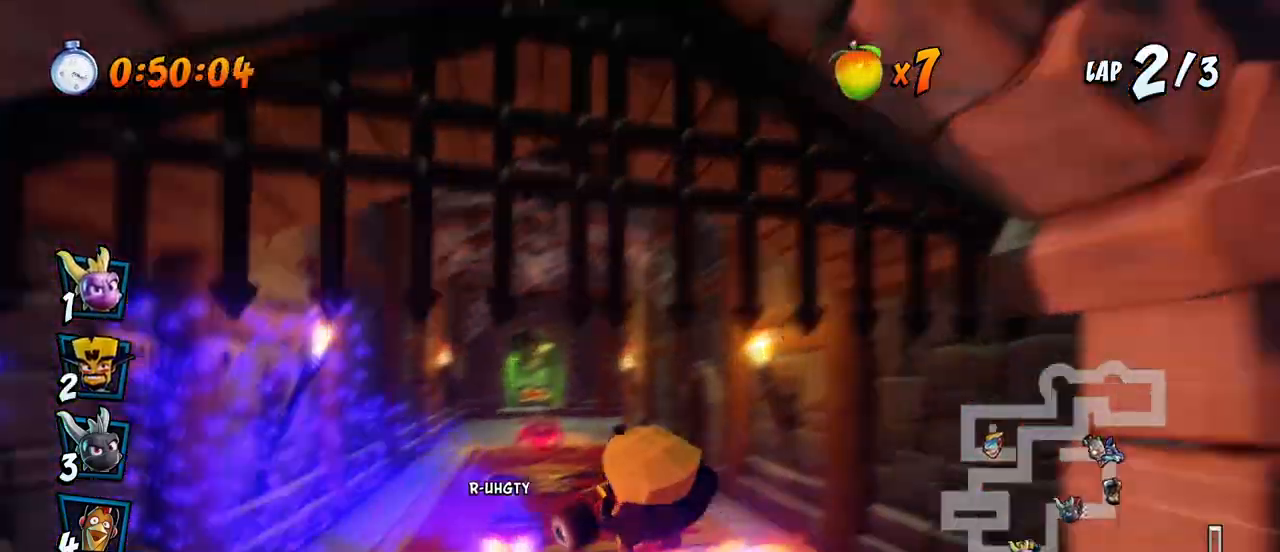
{"buttons": ["CROSS", "R2", "DPAD_LEFT"], "left_stick": "center", "events": [[100, "DPAD_RIGHT", "down"], [383, "DPAD_UP", "down"], [433, "DPAD_LEFT", "down"], [433, "DPAD_RIGHT", "up"], [450, "DPAD_UP", "up"]]}
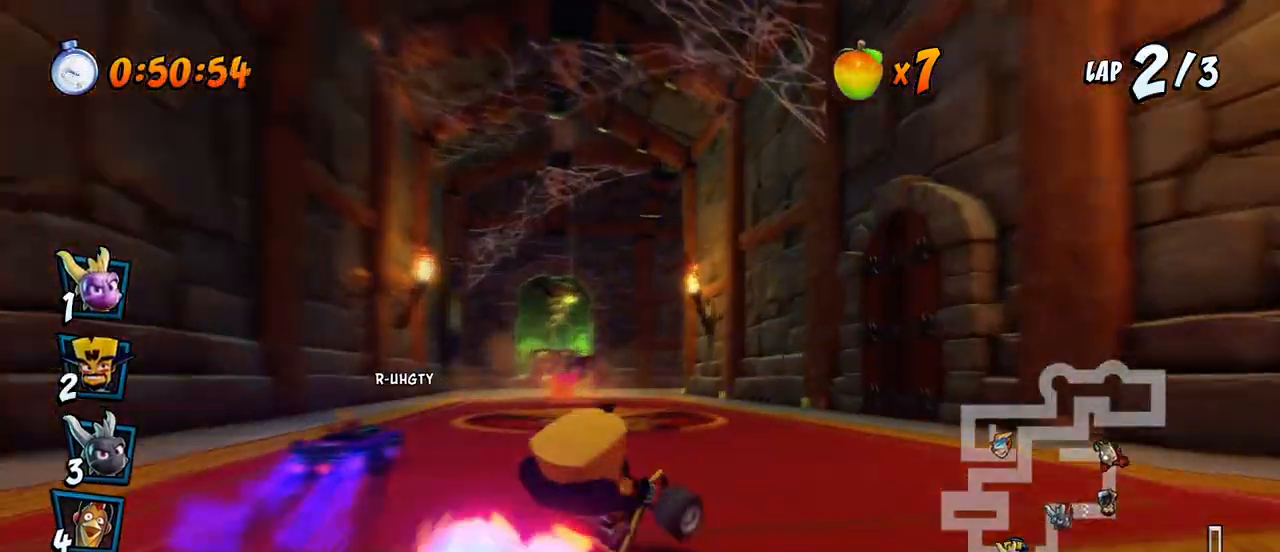
{"buttons": ["CROSS", "R2", "DPAD_LEFT"], "left_stick": "center", "events": []}
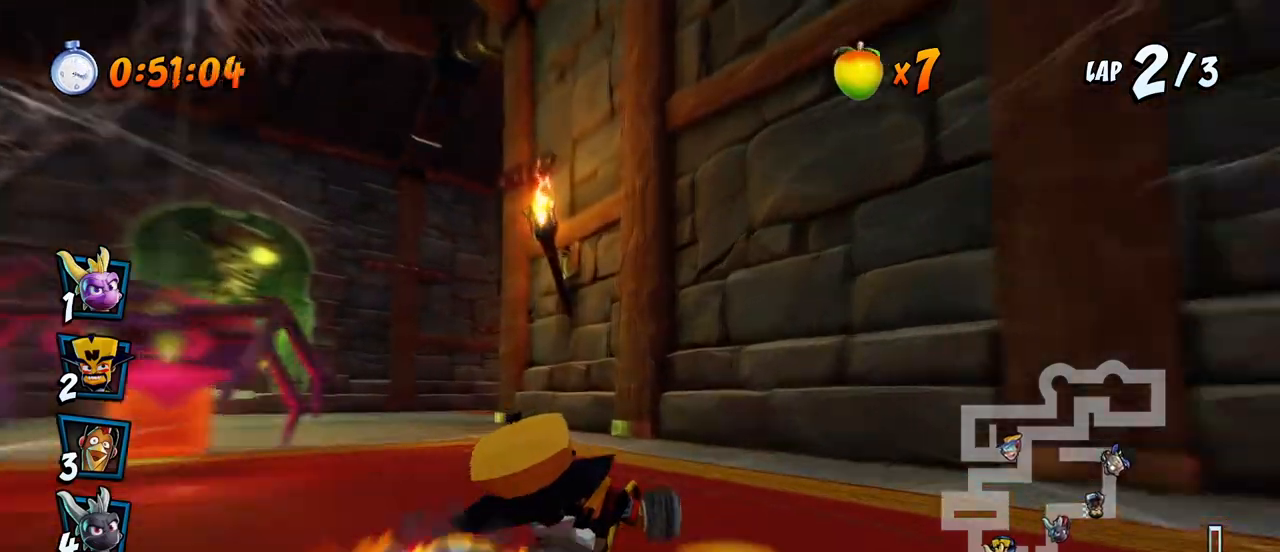
{"buttons": ["SQUARE", "R2", "DPAD_DOWN", "DPAD_RIGHT"], "left_stick": "center"}
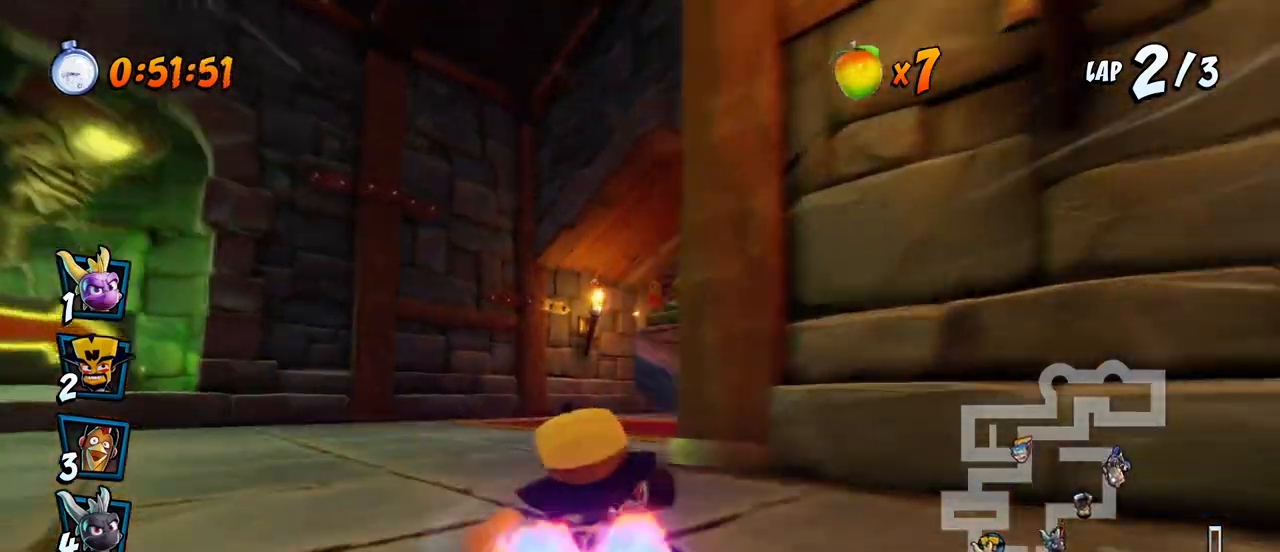
{"buttons": ["CROSS", "R2", "DPAD_DOWN", "DPAD_RIGHT"], "left_stick": "center", "events": [[200, "CROSS", "down"], [200, "R2", "up"], [217, "SQUARE", "up"], [283, "DPAD_DOWN", "up"], [283, "DPAD_RIGHT", "up"], [450, "DPAD_DOWN", "down"], [450, "DPAD_RIGHT", "down"], [500, "R2", "down"]]}
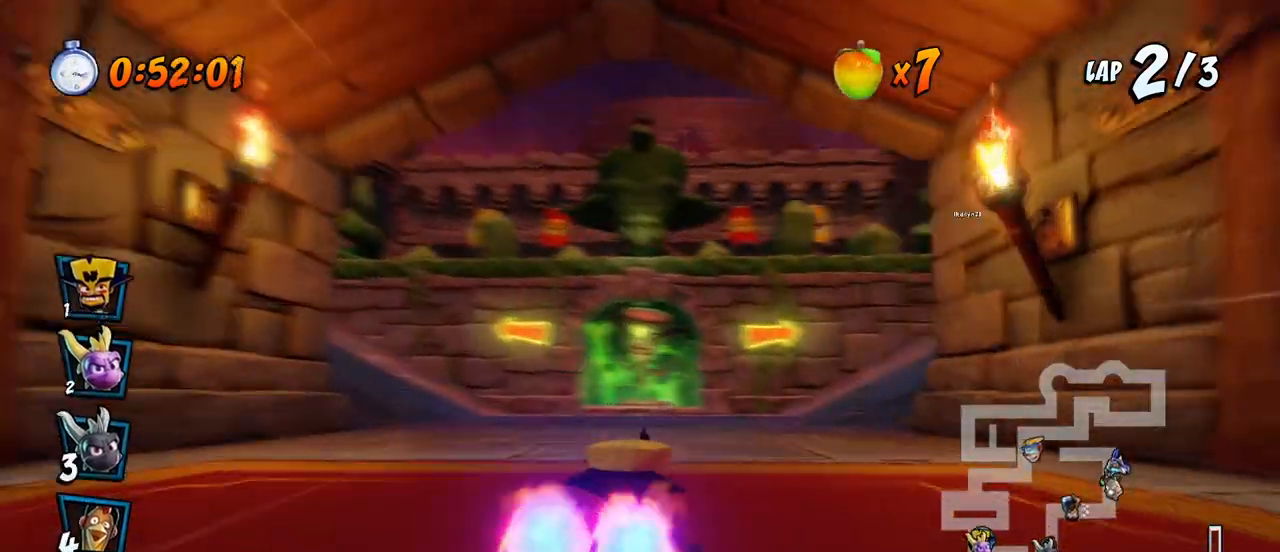
{"buttons": ["CROSS"], "left_stick": "center", "events": [[17, "CROSS", "up"], [17, "SQUARE", "down"], [333, "R2", "up"], [350, "CROSS", "down"], [367, "SQUARE", "up"], [450, "DPAD_DOWN", "up"], [467, "DPAD_RIGHT", "up"]]}
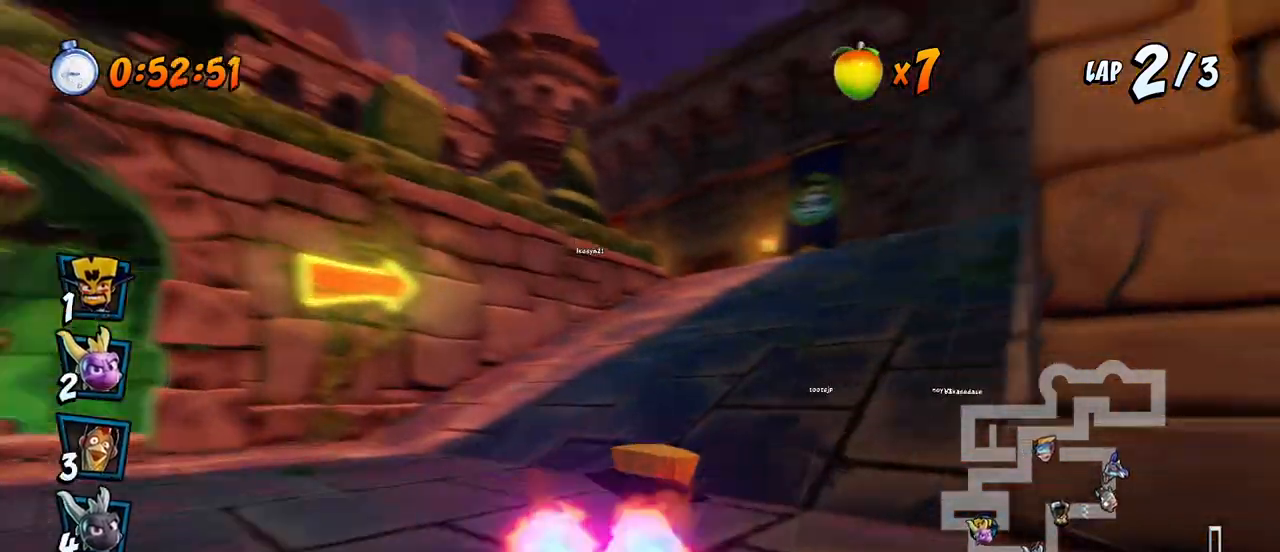
{"buttons": ["CROSS", "DPAD_LEFT"], "left_stick": "center", "events": [[150, "DPAD_LEFT", "down"], [333, "DPAD_LEFT", "up"], [483, "DPAD_LEFT", "down"]]}
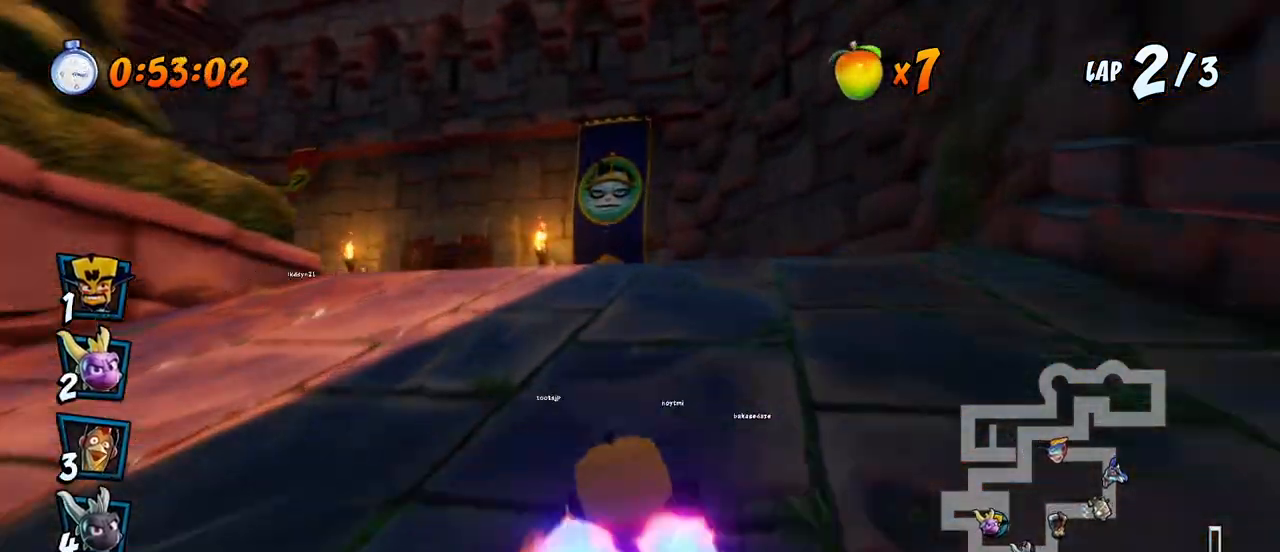
{"buttons": ["SQUARE", "DPAD_DOWN", "DPAD_LEFT"], "left_stick": "center", "events": [[50, "DPAD_DOWN", "down"], [83, "R2", "down"], [133, "CROSS", "up"], [133, "SQUARE", "down"], [167, "R2", "up"]]}
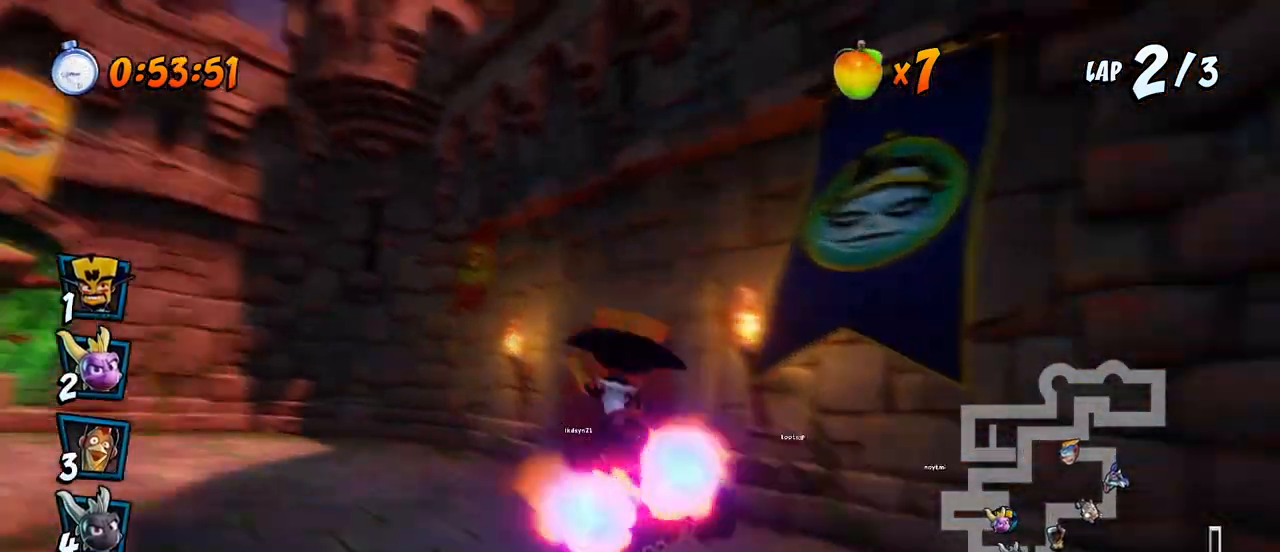
{"buttons": ["CROSS", "R2"], "left_stick": "center", "events": [[333, "CROSS", "down"], [350, "SQUARE", "up"], [400, "R2", "down"], [433, "DPAD_DOWN", "up"], [483, "DPAD_LEFT", "up"]]}
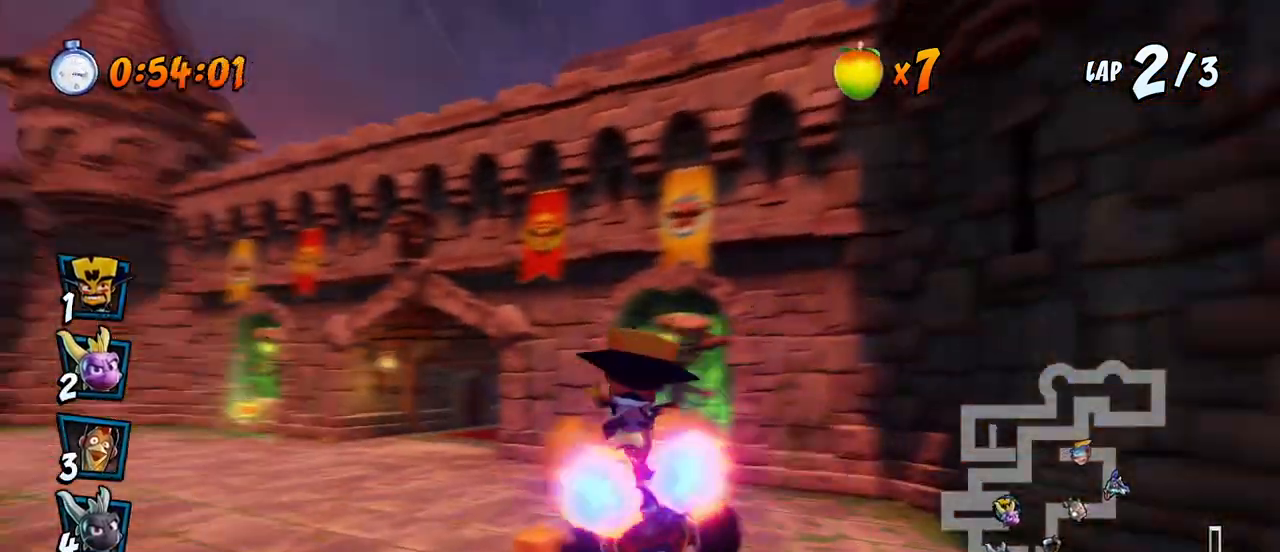
{"buttons": ["CROSS", "R2", "DPAD_UP", "DPAD_LEFT"], "left_stick": "center", "events": [[200, "DPAD_RIGHT", "down"], [200, "DPAD_UP", "down"], [350, "DPAD_RIGHT", "up"], [367, "DPAD_LEFT", "down"]]}